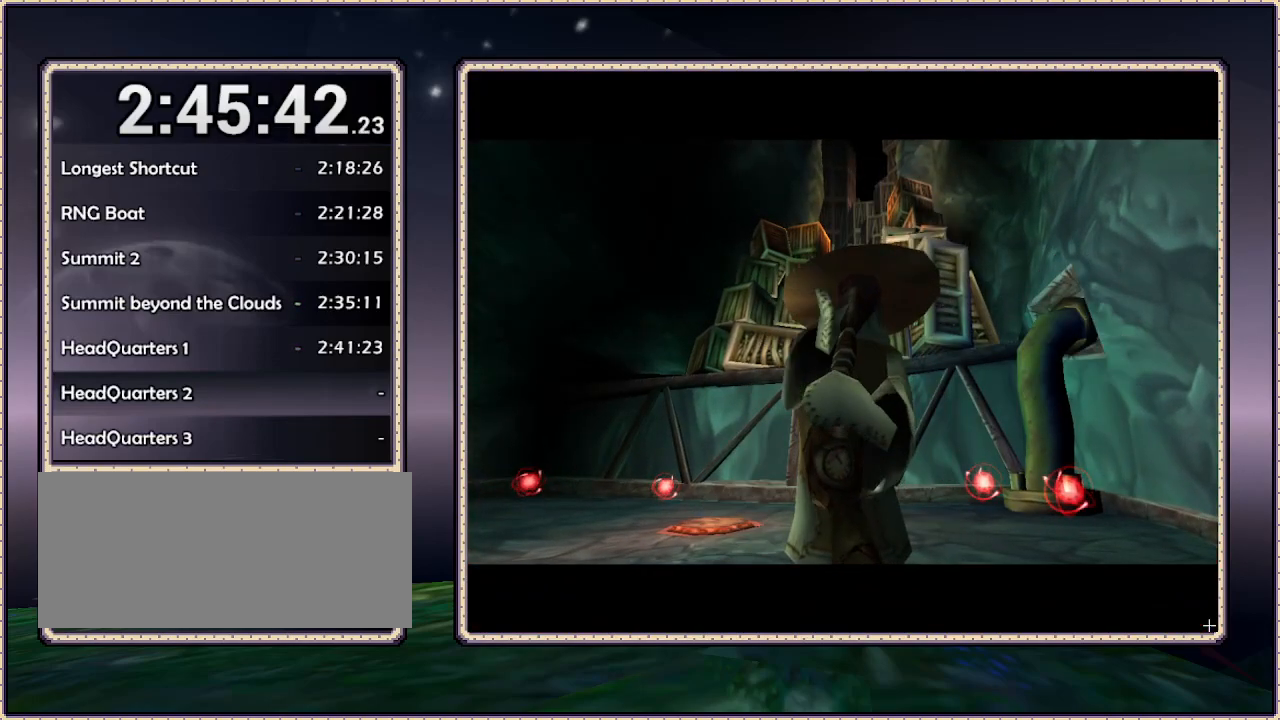
Gameplay with a controller (PlayStation layout); each line is a JSON object with the inputs held at the frame after it. "events" lists button and stick changes between this image and that frame as [ms after this image, input, new state], when the widget could be followed in between. Not read: HOME L3 R3 SQUARE.
{"buttons": [], "events": []}
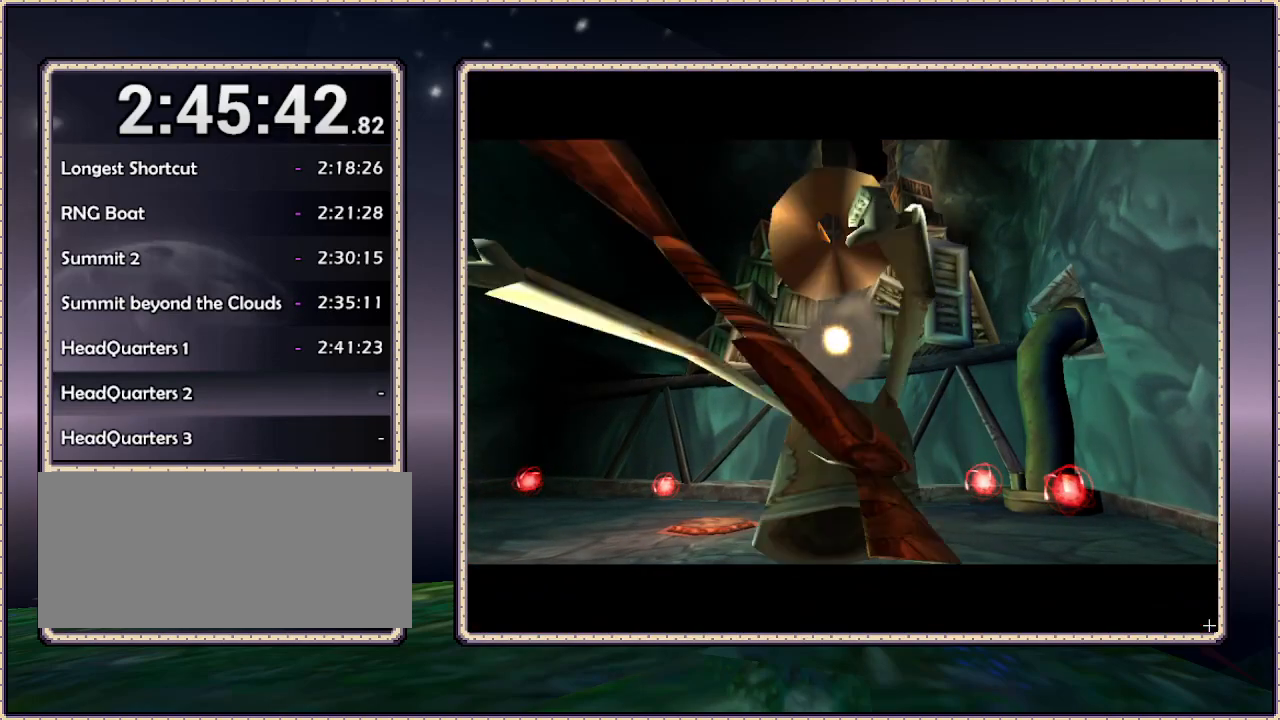
{"buttons": [], "events": []}
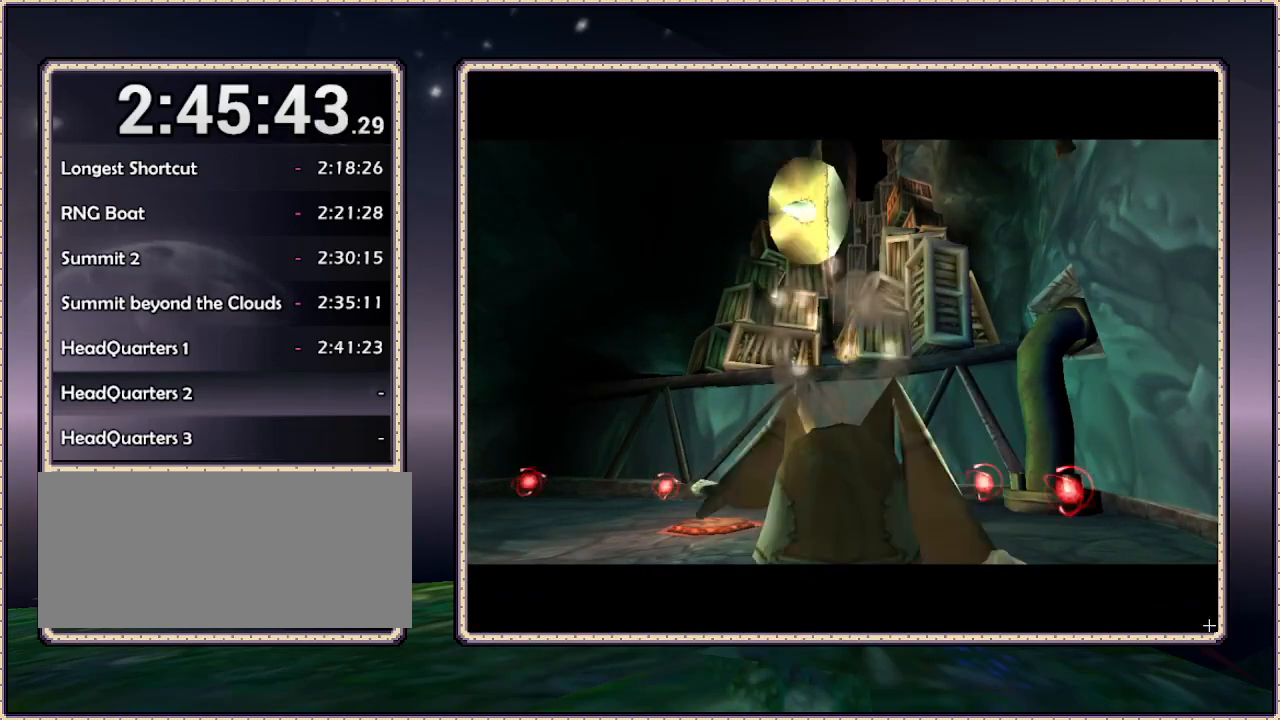
{"buttons": [], "events": []}
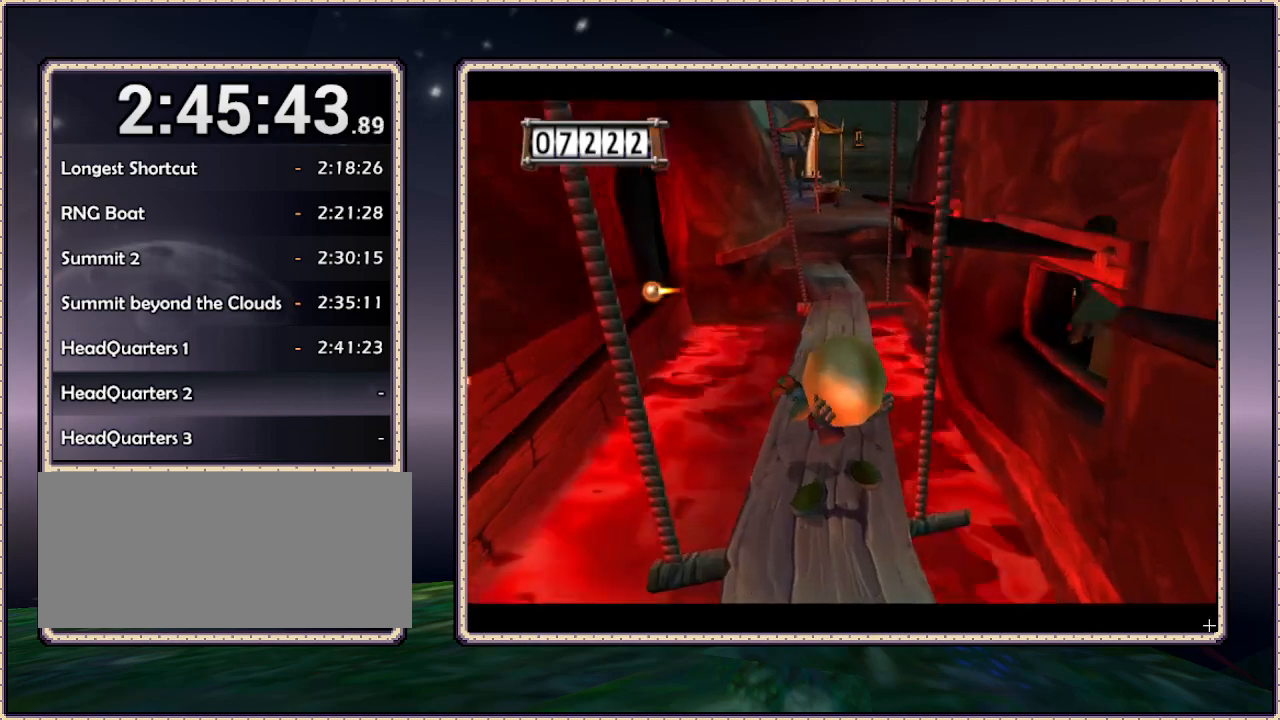
{"buttons": ["DPAD_UP"], "events": [[217, "DPAD_UP", "down"]]}
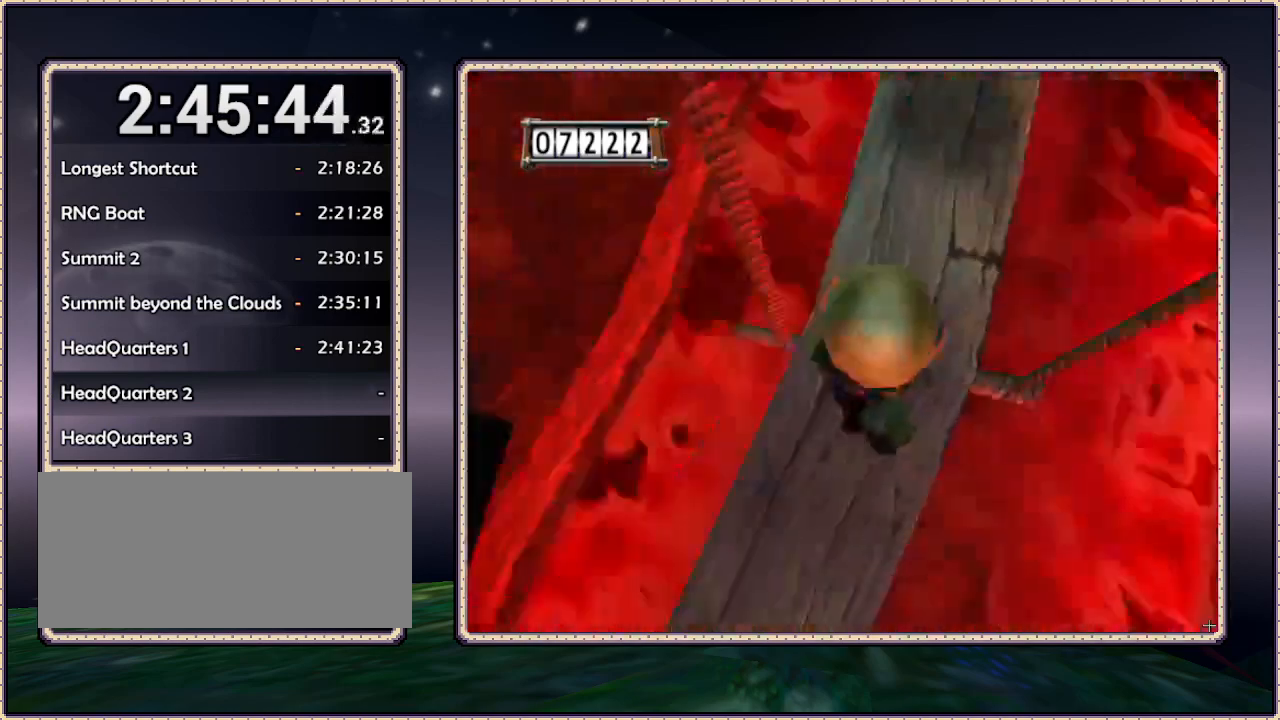
{"buttons": ["DPAD_UP", "DPAD_RIGHT"], "events": [[100, "DPAD_UP", "up"], [417, "DPAD_RIGHT", "down"], [483, "DPAD_UP", "down"]]}
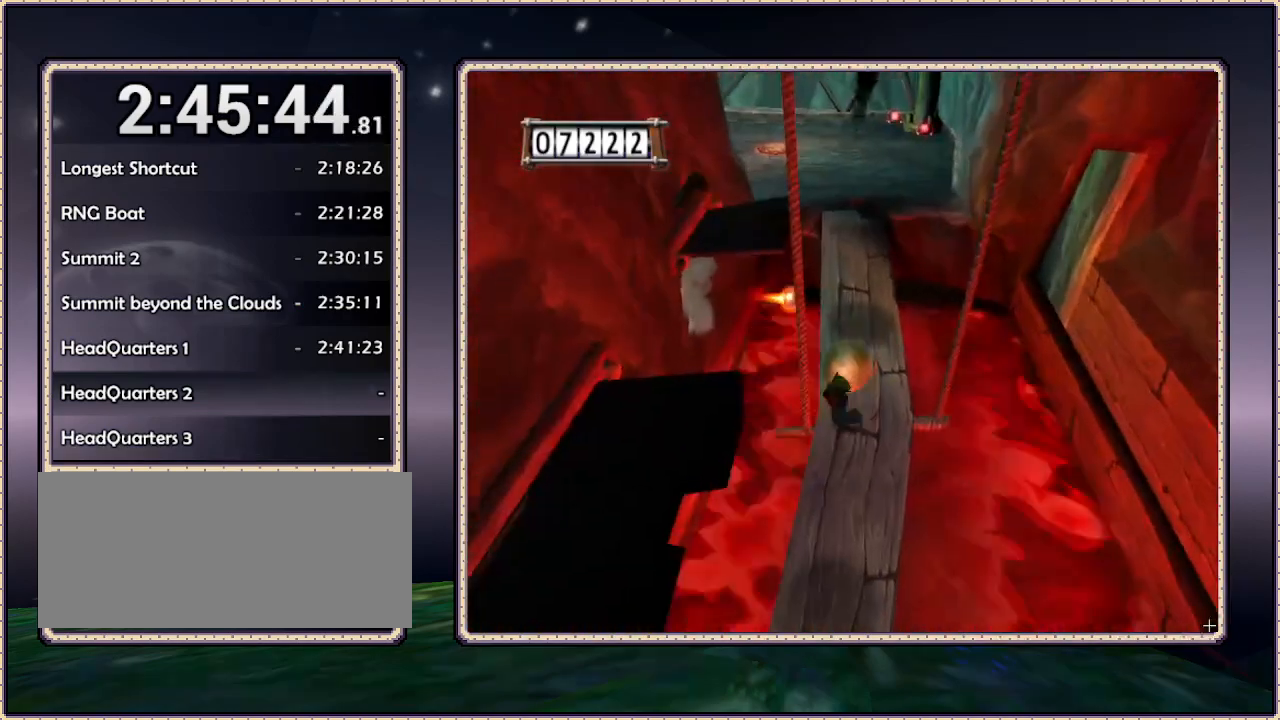
{"buttons": ["DPAD_UP"], "events": [[100, "DPAD_RIGHT", "up"]]}
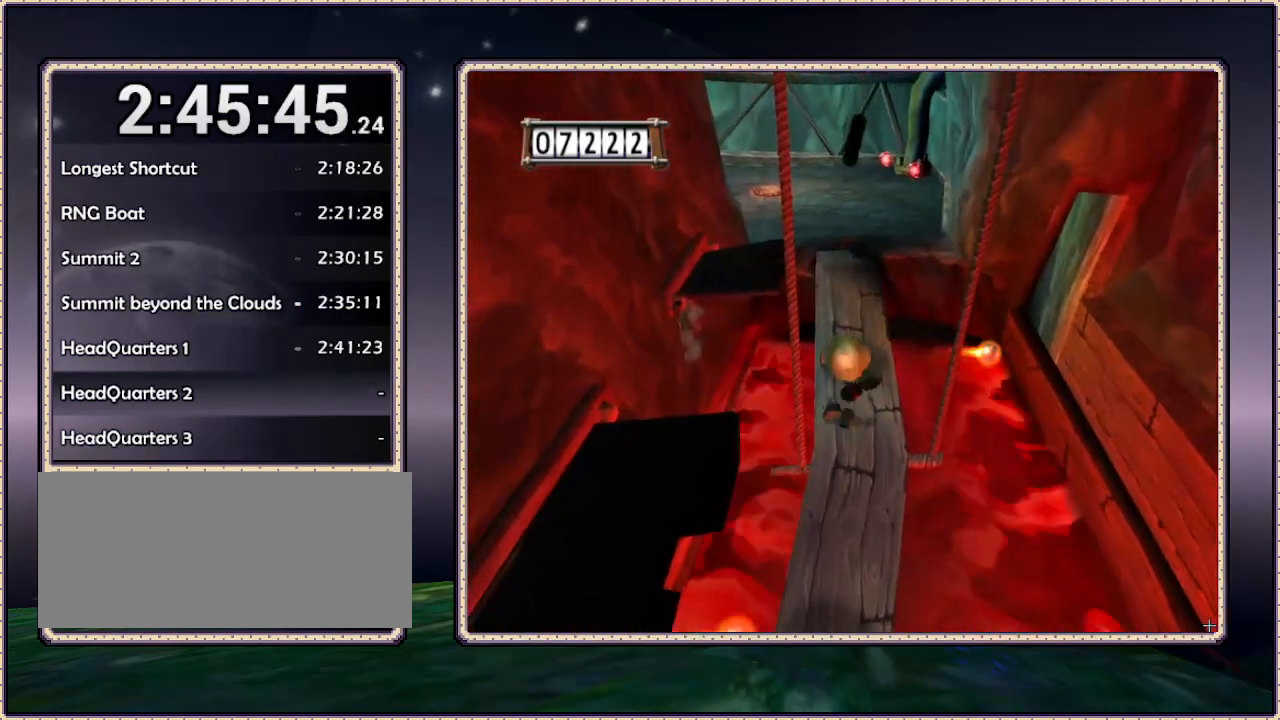
{"buttons": ["DPAD_UP"], "events": []}
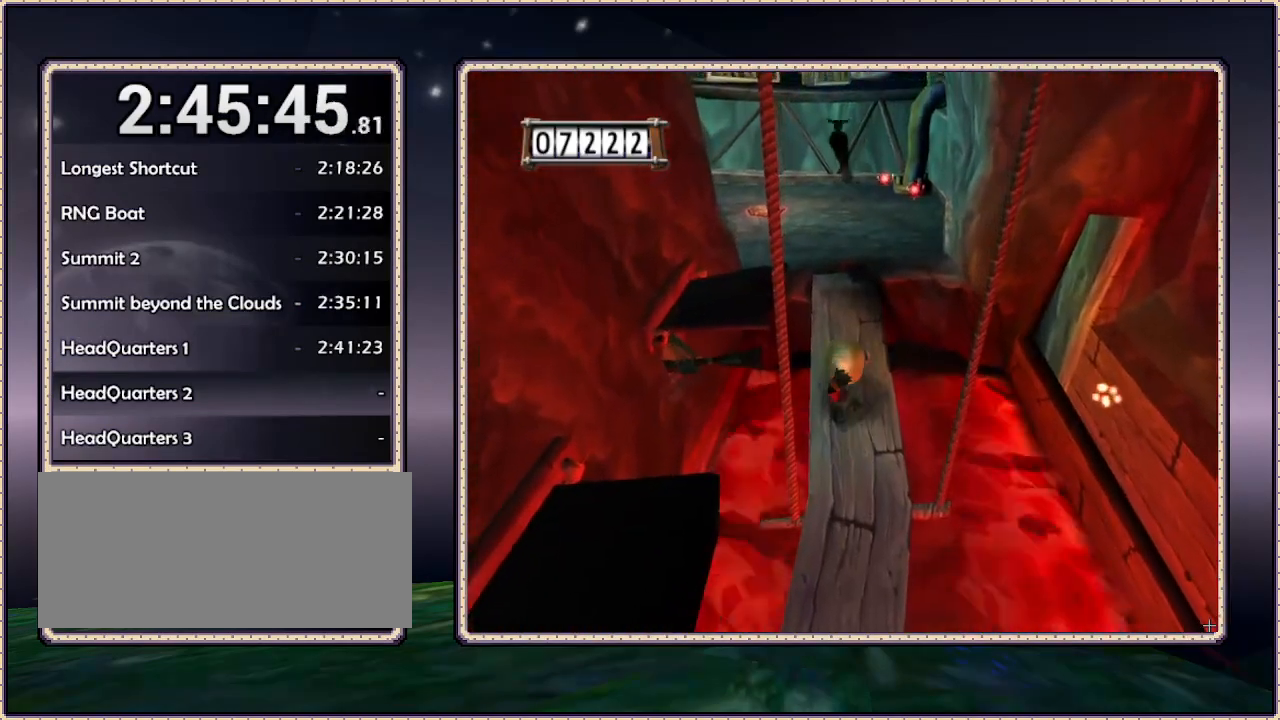
{"buttons": ["DPAD_UP"], "events": []}
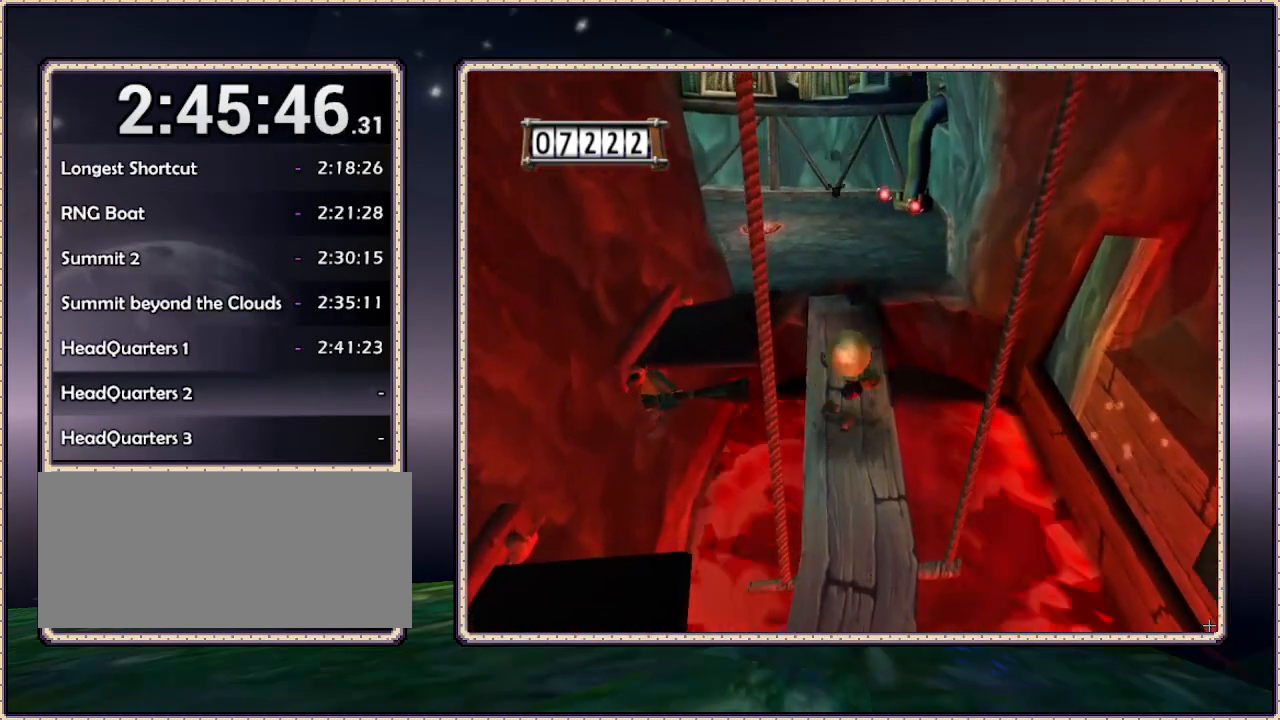
{"buttons": ["DPAD_UP"], "events": []}
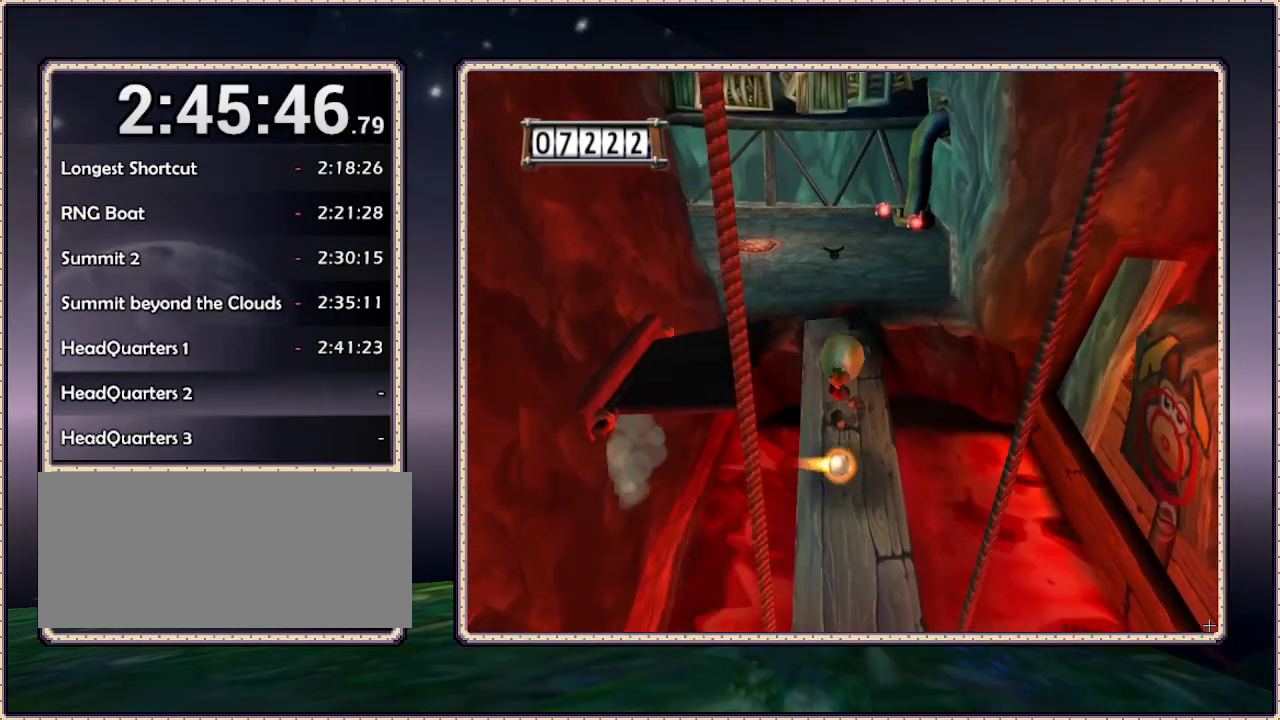
{"buttons": ["DPAD_UP"], "events": []}
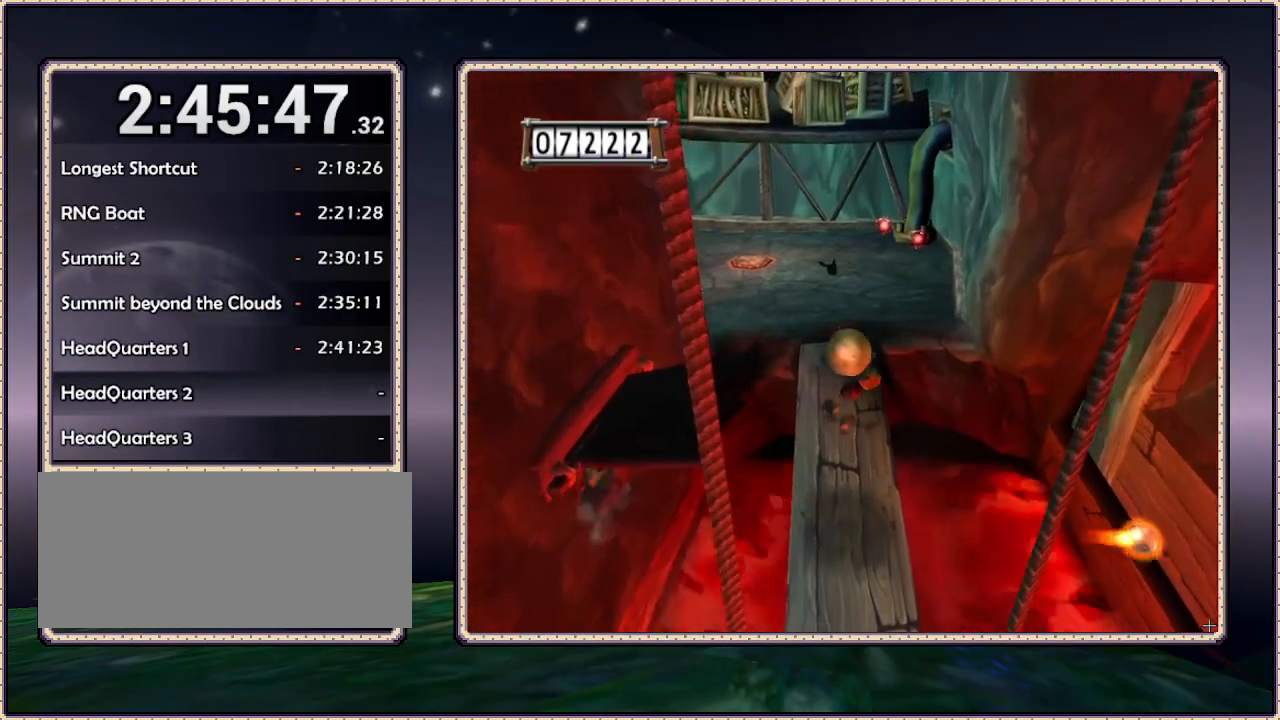
{"buttons": ["DPAD_UP"], "events": []}
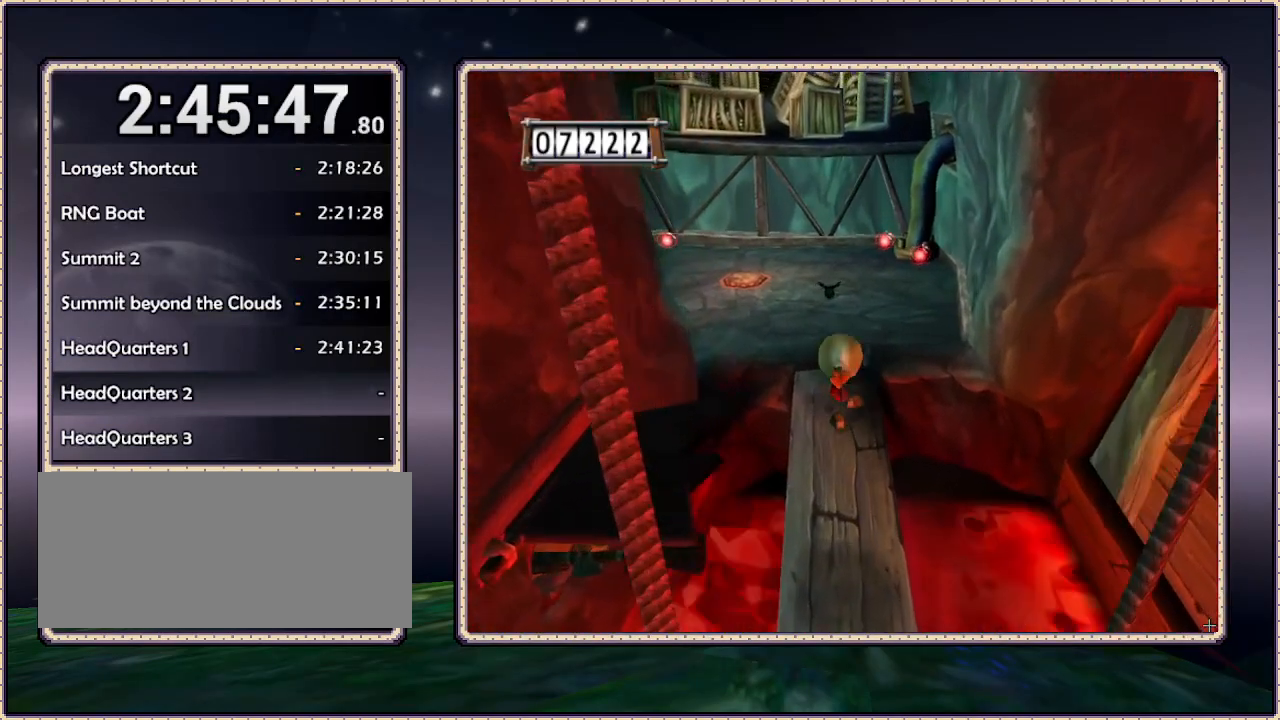
{"buttons": ["DPAD_UP"], "events": [[250, "DPAD_LEFT", "down"], [417, "DPAD_LEFT", "up"]]}
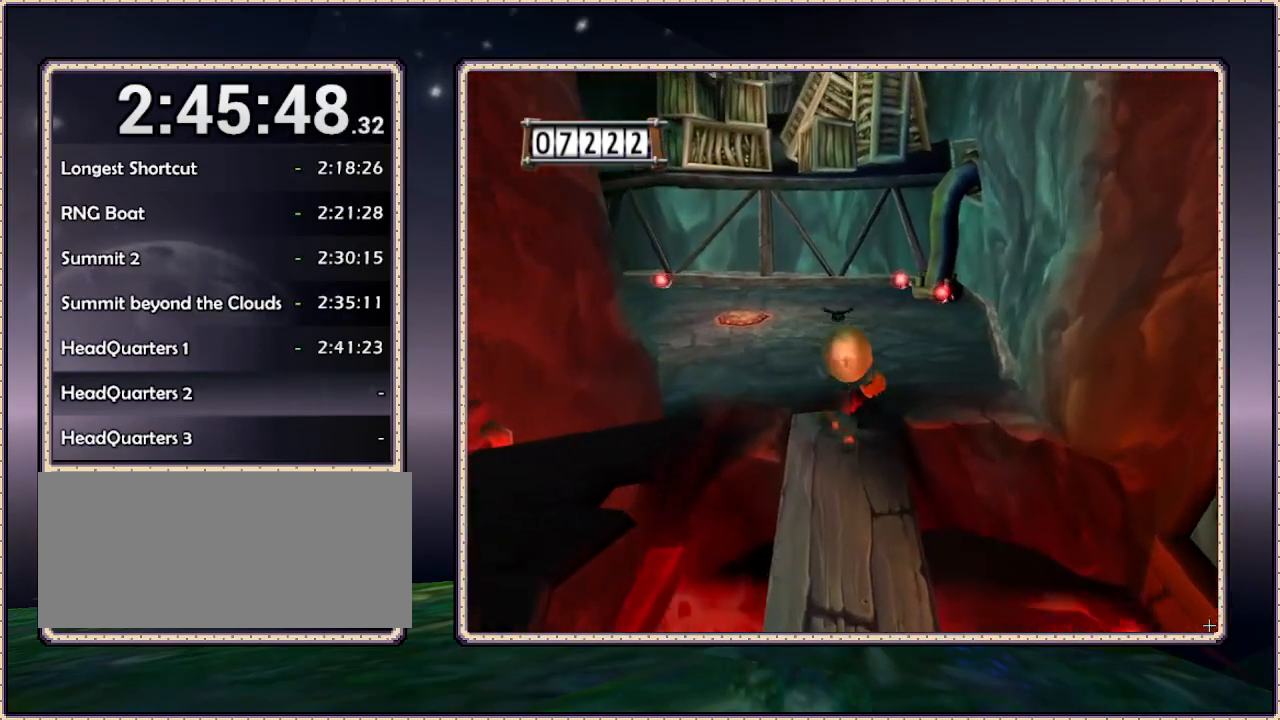
{"buttons": ["DPAD_UP"], "events": []}
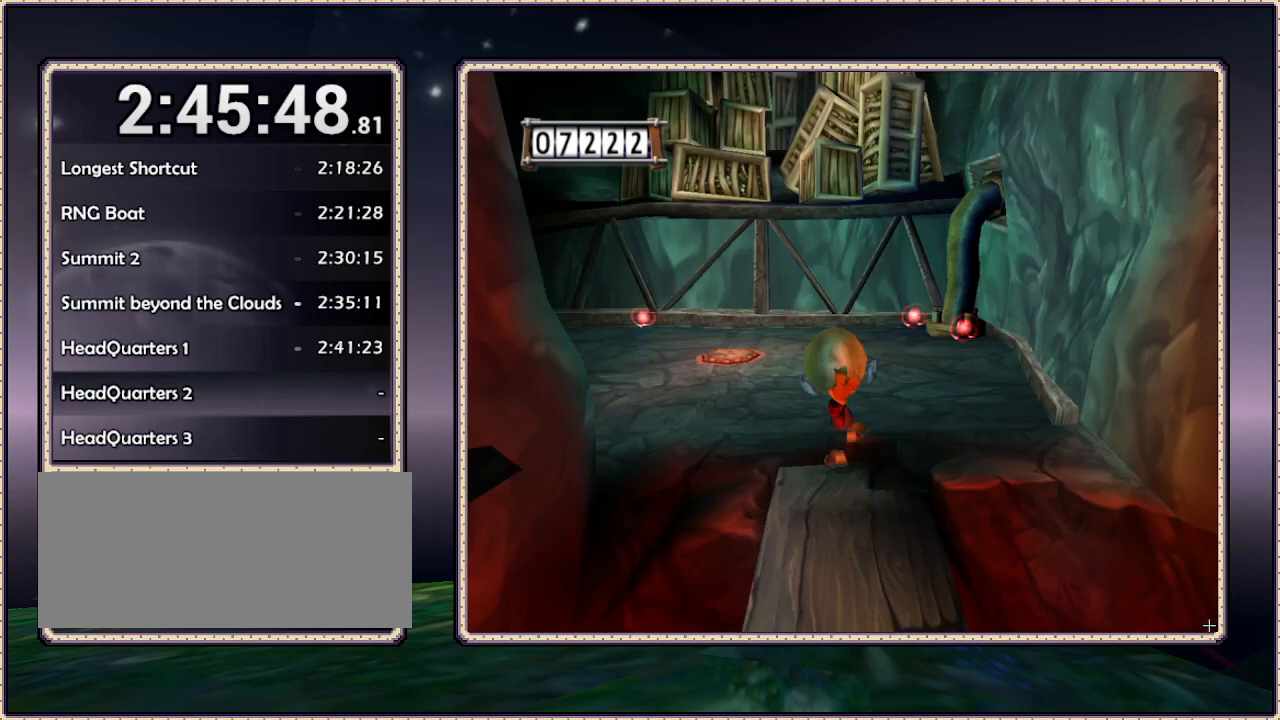
{"buttons": ["DPAD_UP", "DPAD_LEFT"], "events": [[267, "DPAD_LEFT", "down"]]}
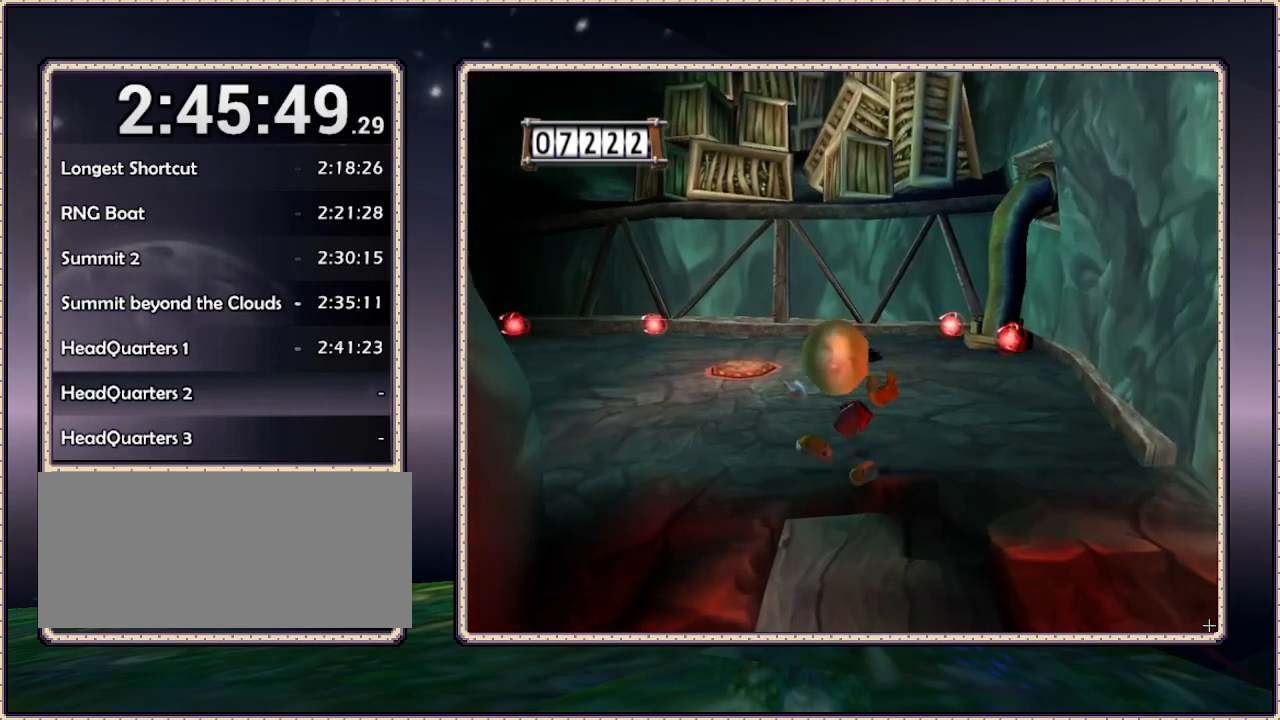
{"buttons": ["DPAD_UP", "DPAD_LEFT"], "events": []}
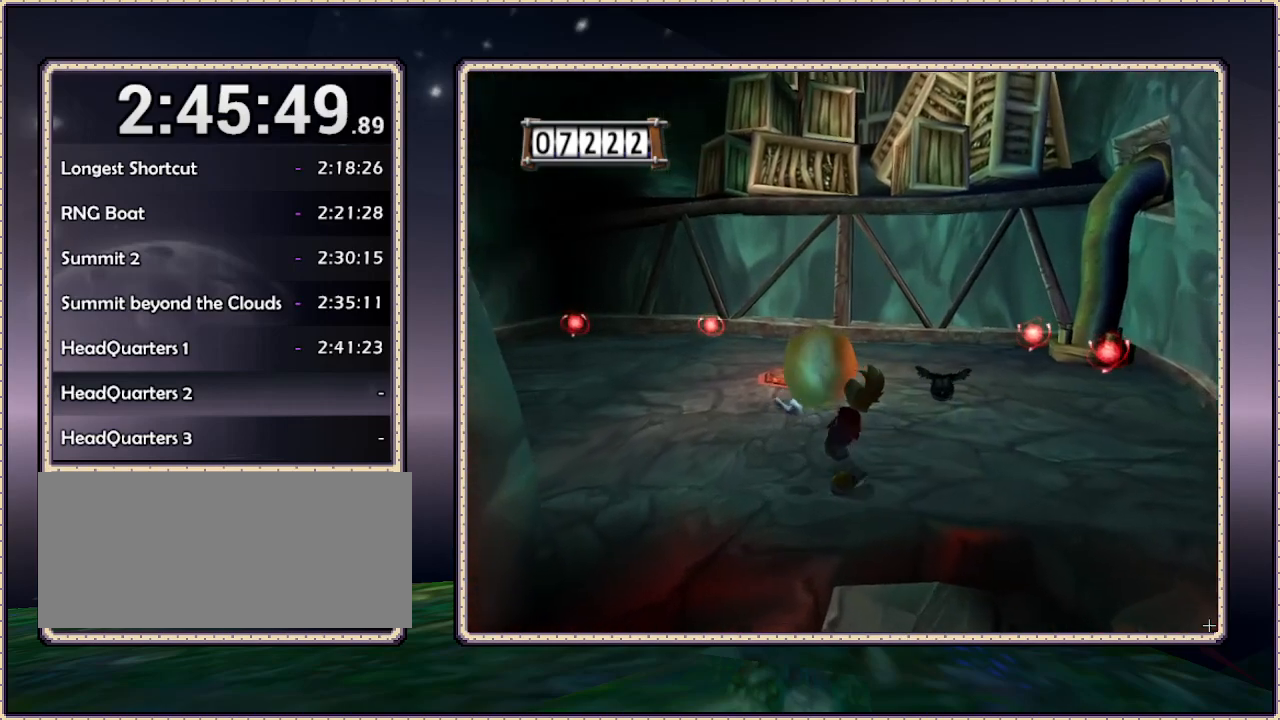
{"buttons": ["DPAD_UP"], "events": [[183, "DPAD_LEFT", "up"]]}
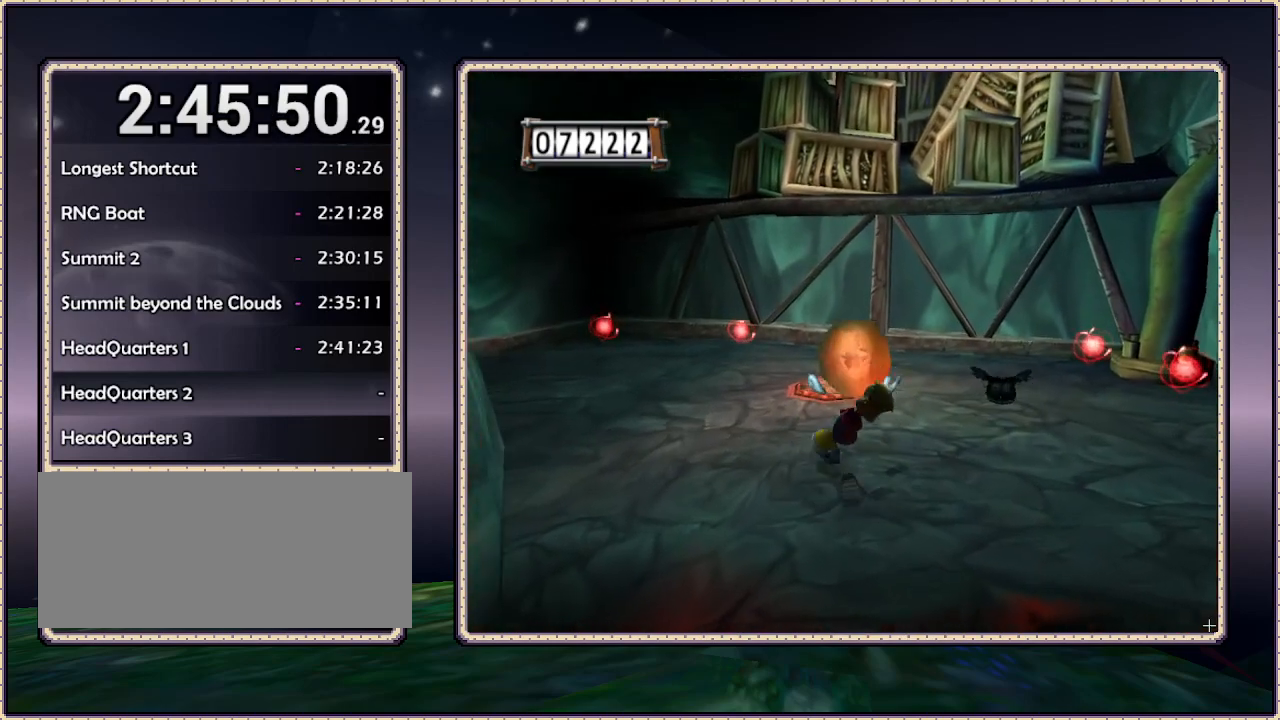
{"buttons": ["DPAD_UP"], "events": []}
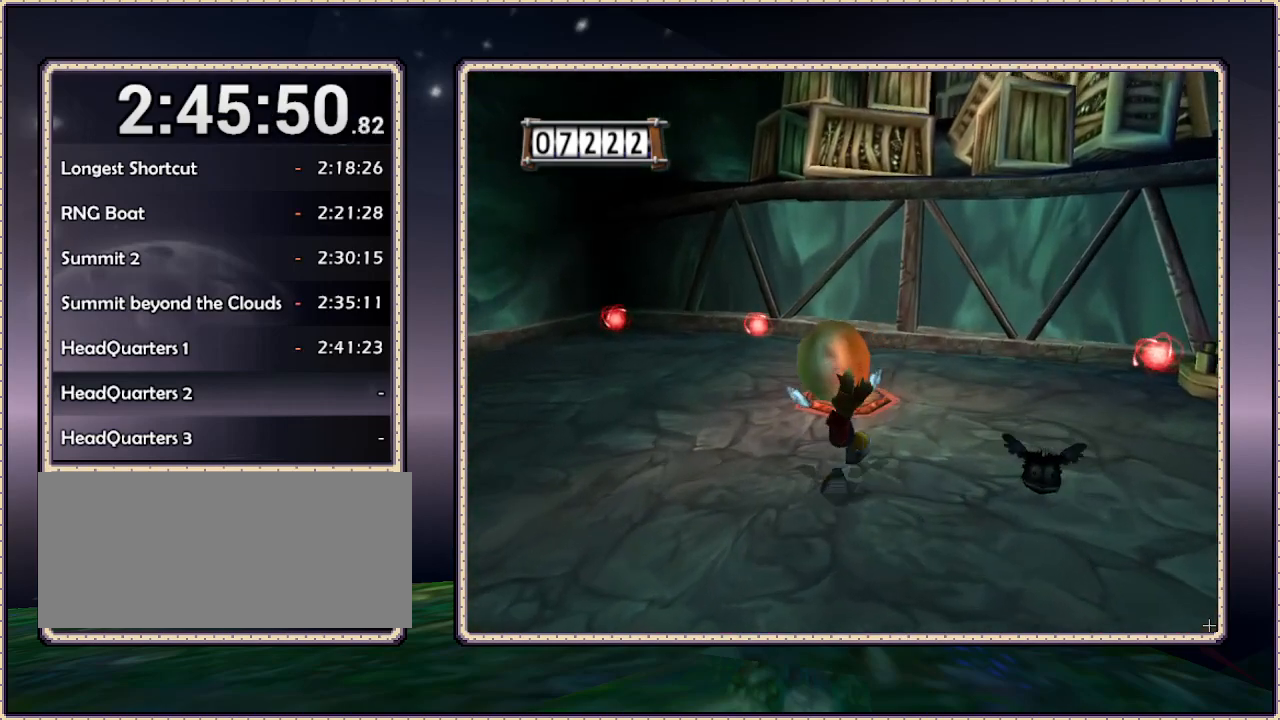
{"buttons": ["DPAD_UP"], "events": []}
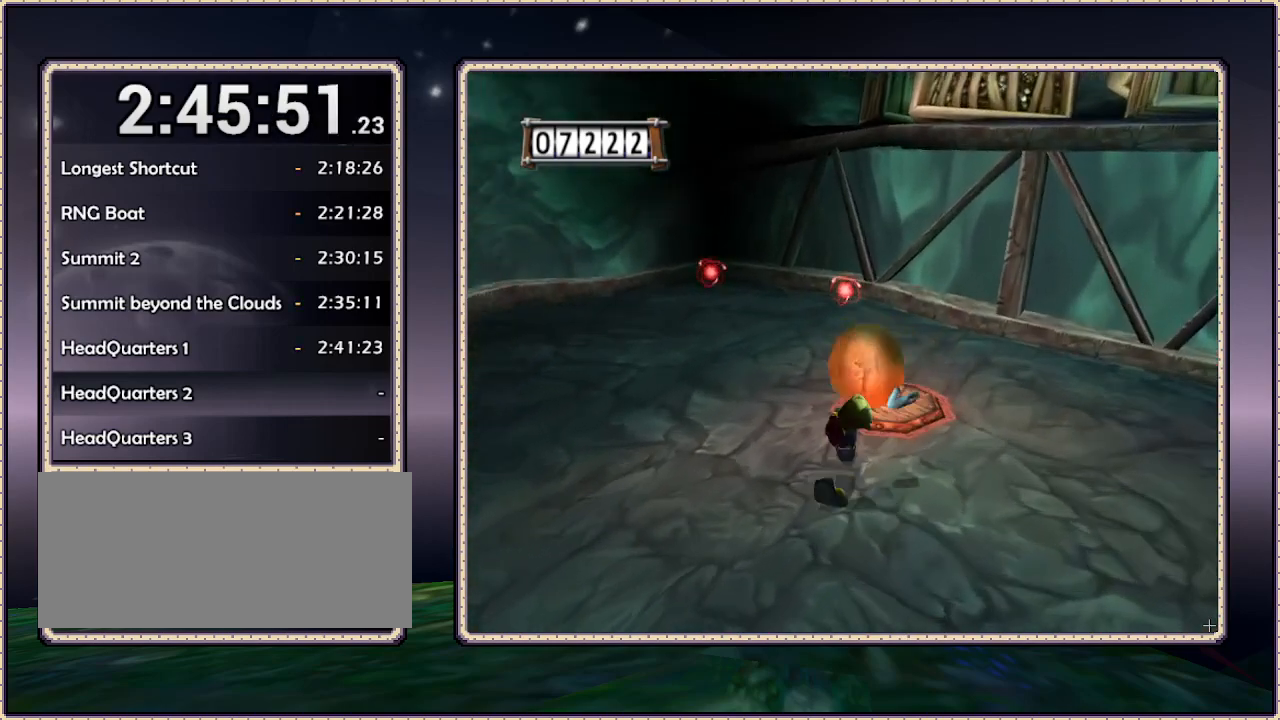
{"buttons": ["DPAD_UP", "DPAD_RIGHT"], "events": [[17, "DPAD_RIGHT", "down"], [250, "DPAD_RIGHT", "up"], [417, "DPAD_RIGHT", "down"]]}
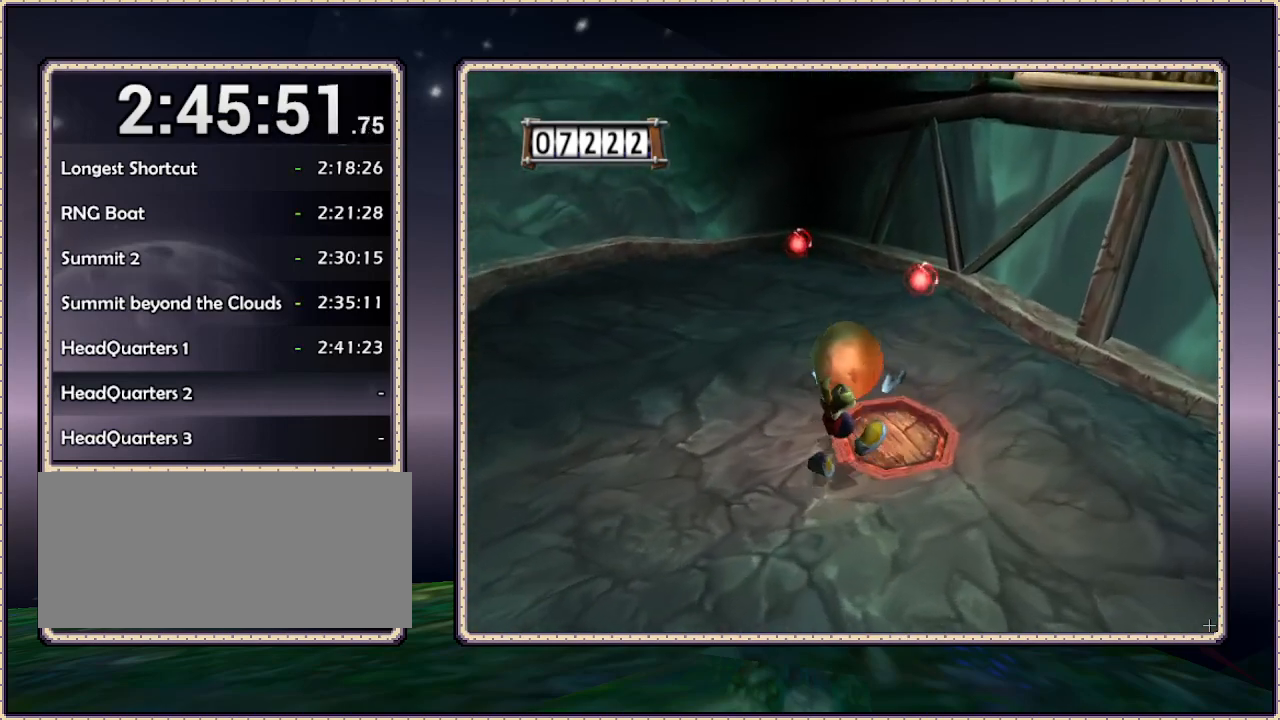
{"buttons": [], "events": [[100, "CIRCLE", "down"], [383, "CIRCLE", "up"], [467, "DPAD_RIGHT", "up"], [467, "DPAD_UP", "up"]]}
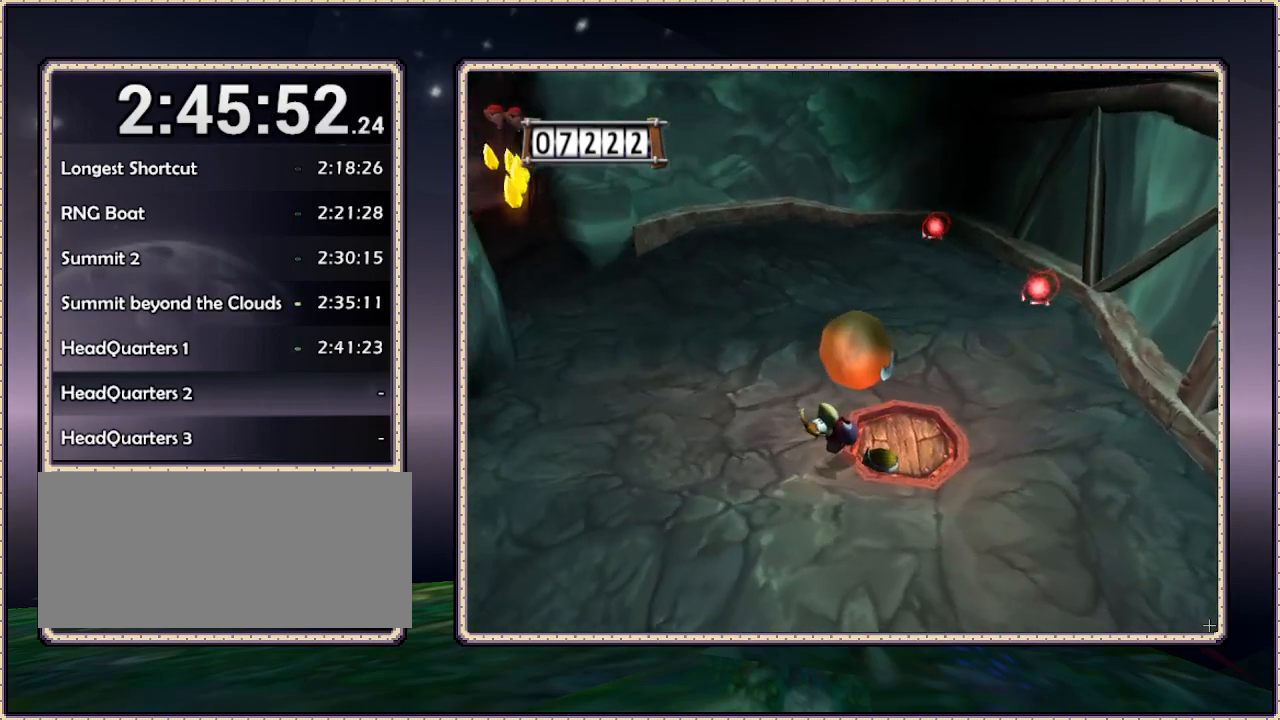
{"buttons": [], "events": []}
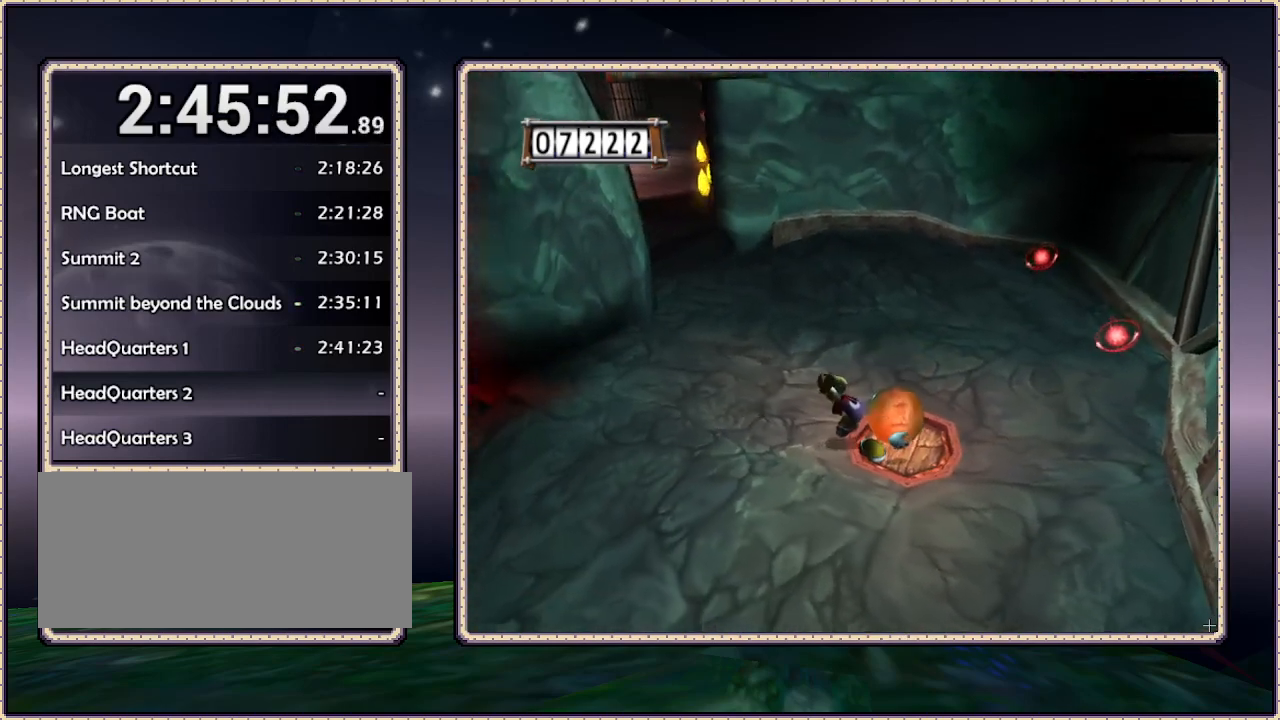
{"buttons": ["DPAD_DOWN", "DPAD_LEFT"], "events": [[83, "DPAD_DOWN", "down"], [500, "DPAD_LEFT", "down"]]}
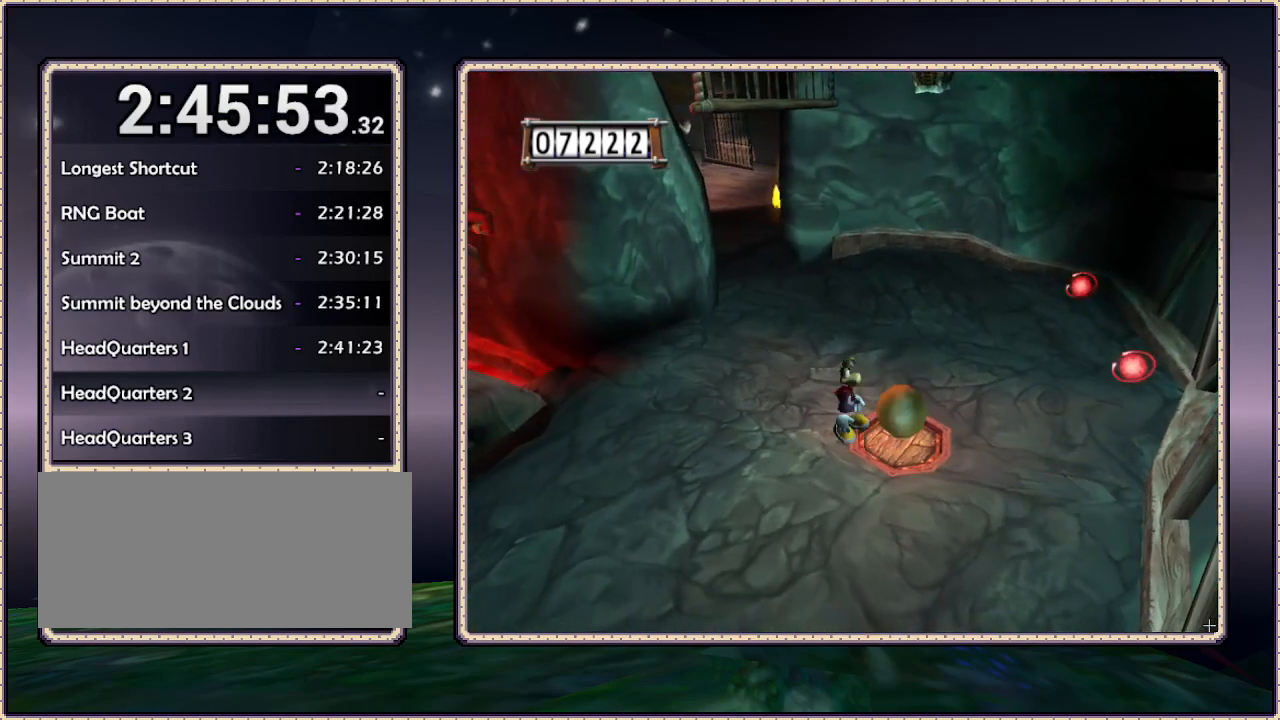
{"buttons": ["DPAD_DOWN"], "events": [[333, "DPAD_LEFT", "up"]]}
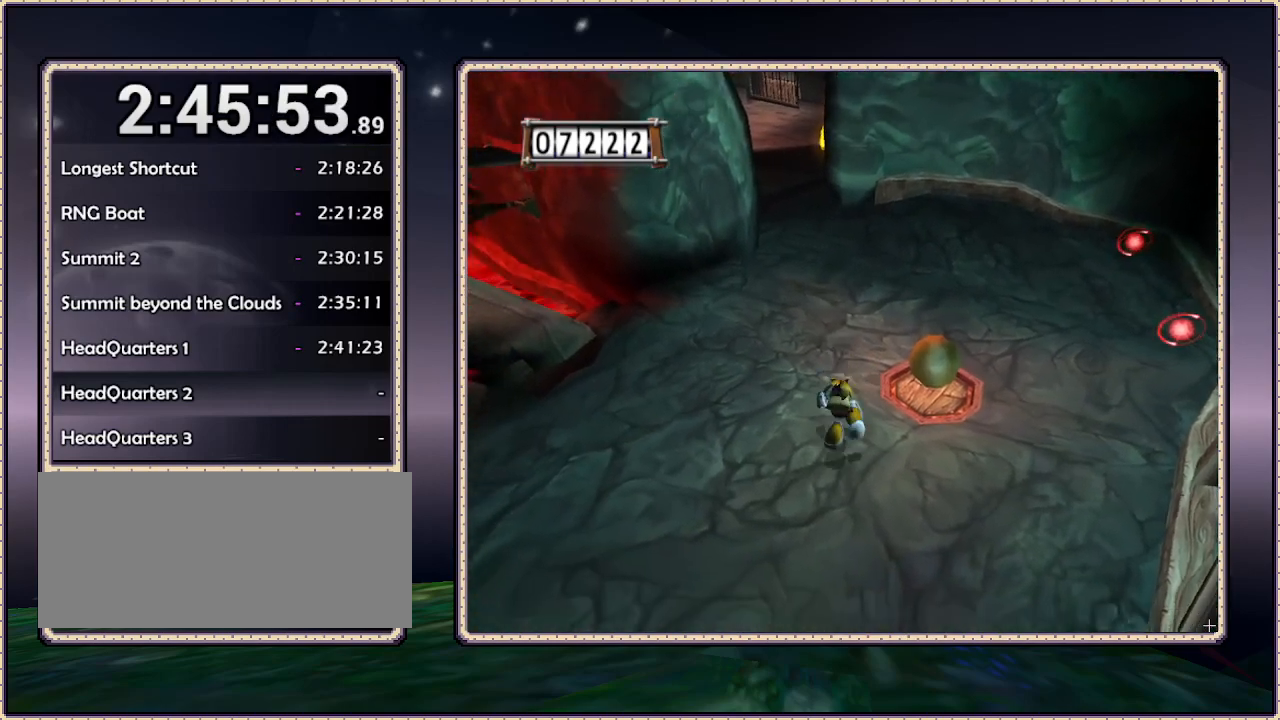
{"buttons": ["DPAD_DOWN", "DPAD_LEFT"], "events": [[233, "DPAD_LEFT", "down"]]}
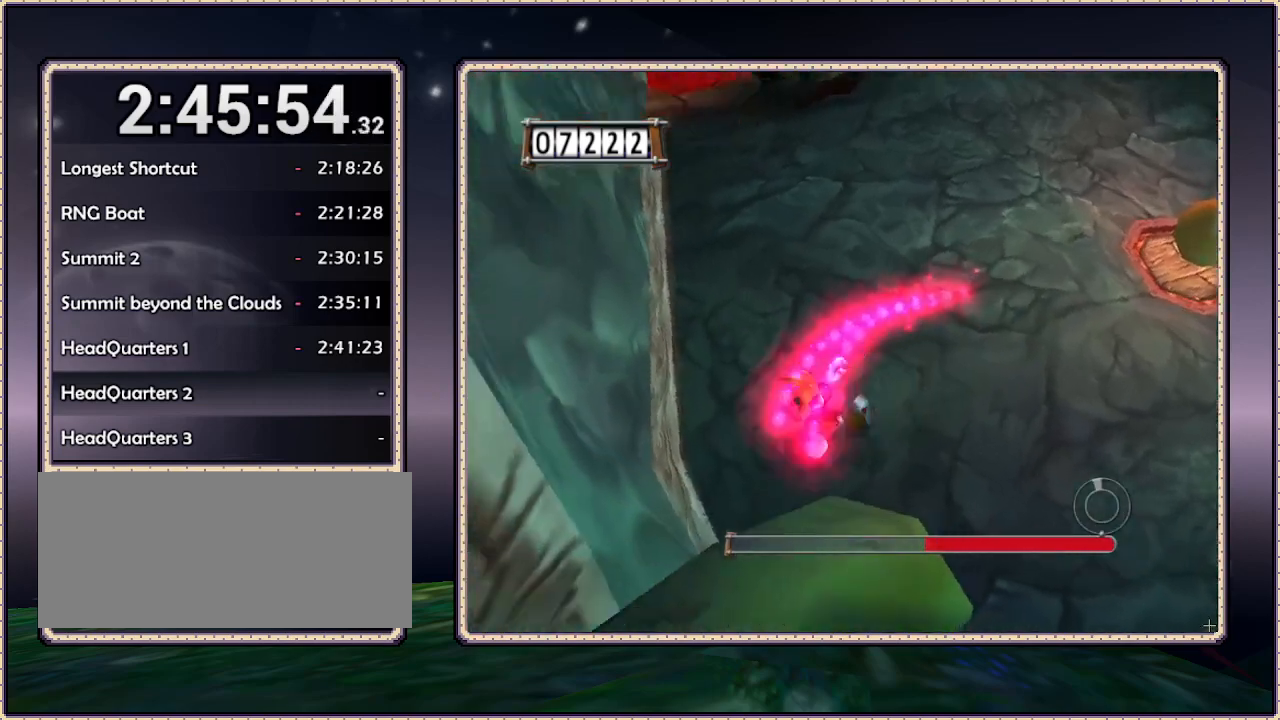
{"buttons": ["DPAD_RIGHT"], "events": [[100, "DPAD_LEFT", "up"], [183, "DPAD_RIGHT", "down"], [233, "DPAD_DOWN", "up"]]}